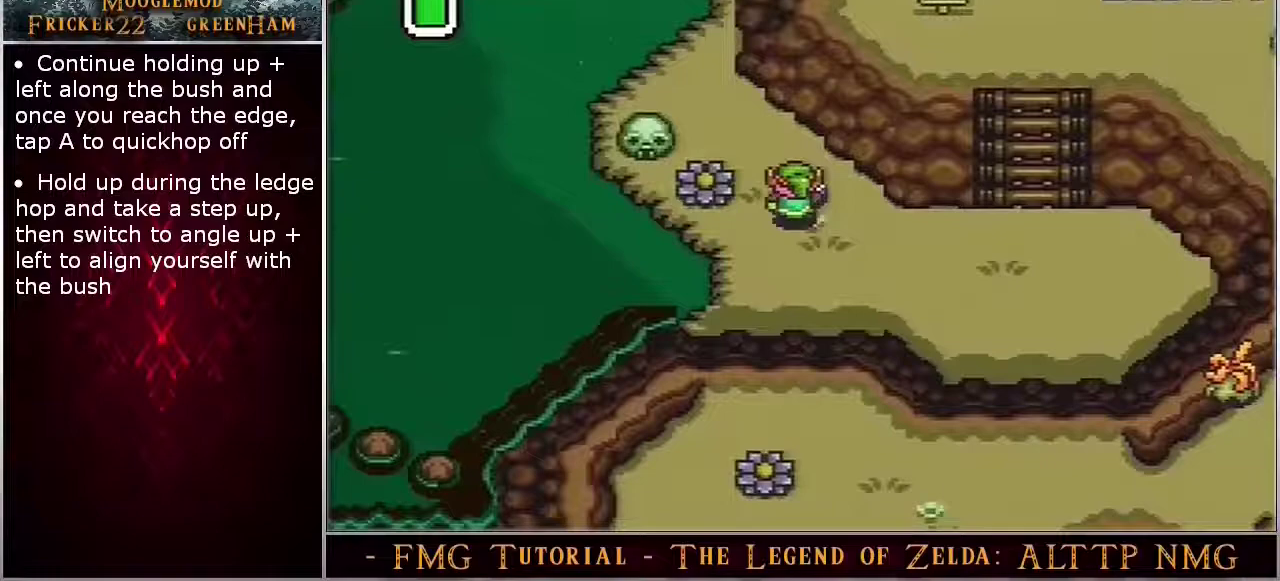
Gameplay with a controller (Nintendo layout); each line is a JSON object with the inputs held at the frame after it (dt_ms = milliseconds from this image to that frame). "events" lists button and stick changes between this image and that frame as [ms after this image, input, new state], when the widget could be followed in between. Not read: DPAD_UP L3 R3.
{"dt_ms": 400, "buttons": ["DPAD_LEFT"], "events": [[367, "DPAD_LEFT", "down"]]}
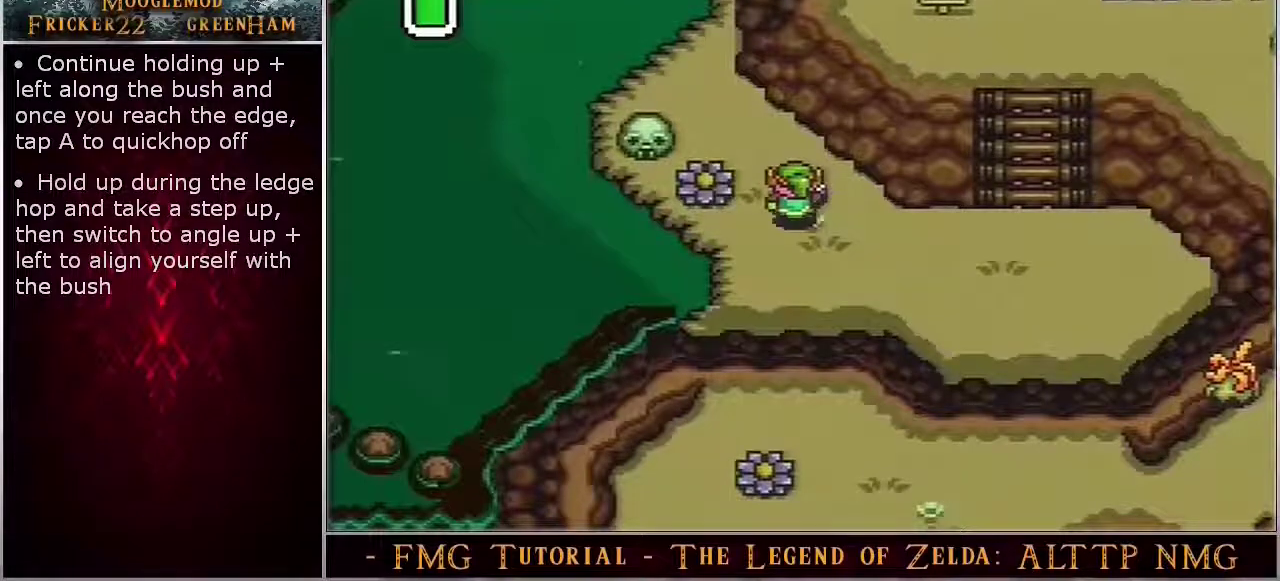
{"dt_ms": 600, "buttons": ["DPAD_LEFT"], "events": []}
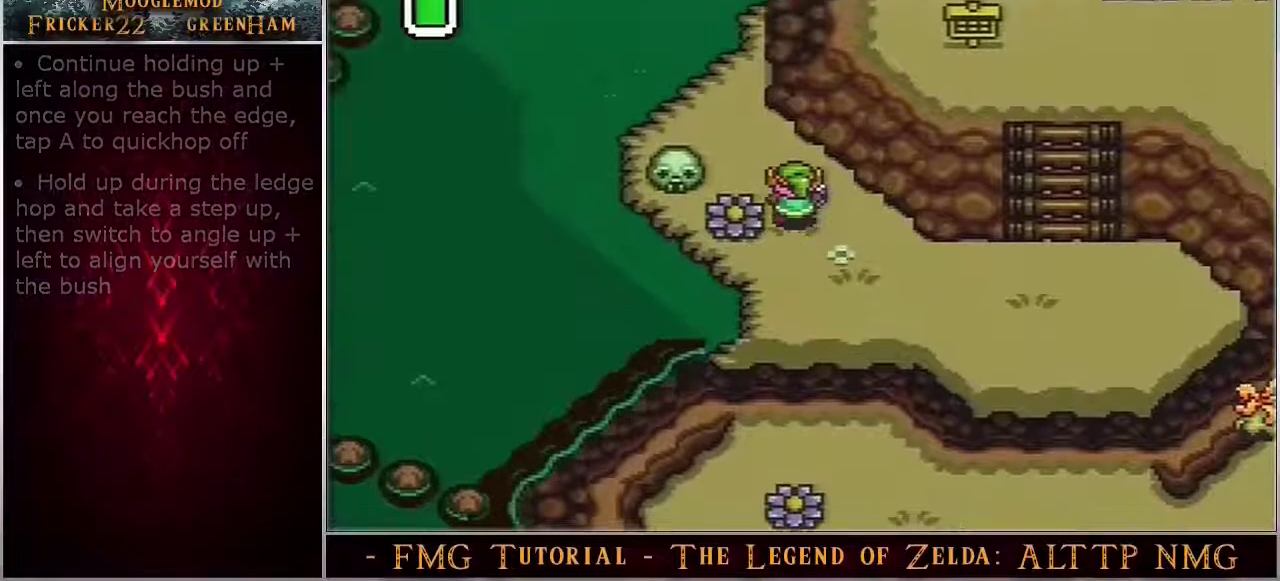
{"dt_ms": 700, "buttons": [], "events": [[33, "DPAD_LEFT", "up"]]}
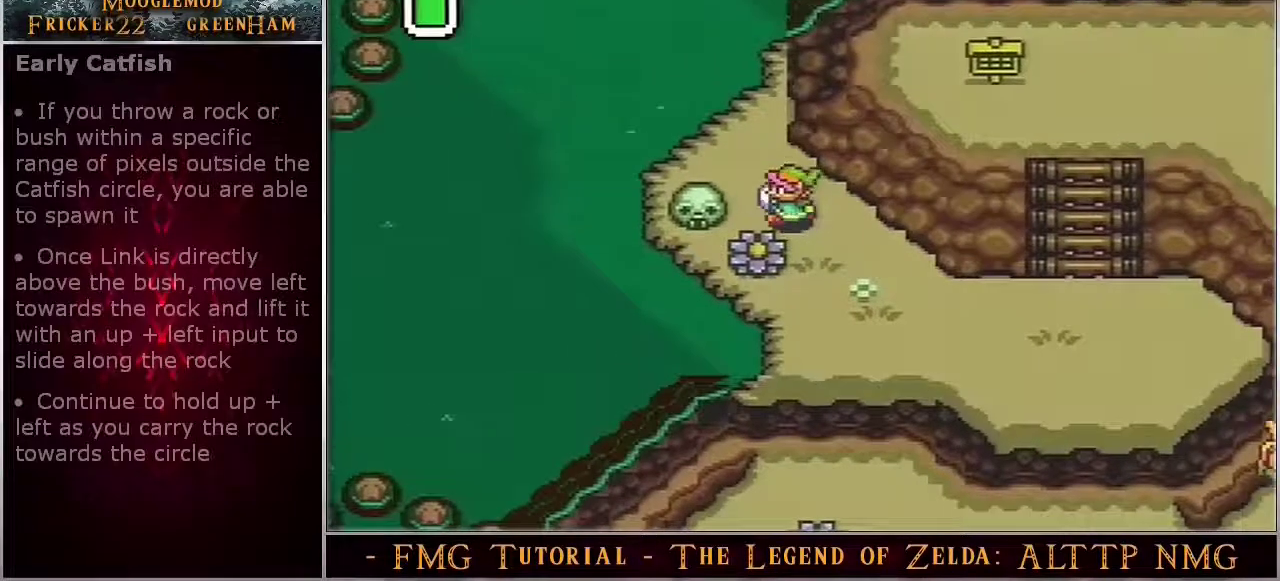
{"dt_ms": 300, "buttons": ["DPAD_LEFT"], "events": [[133, "A", "down"], [200, "A", "up"], [283, "DPAD_LEFT", "down"]]}
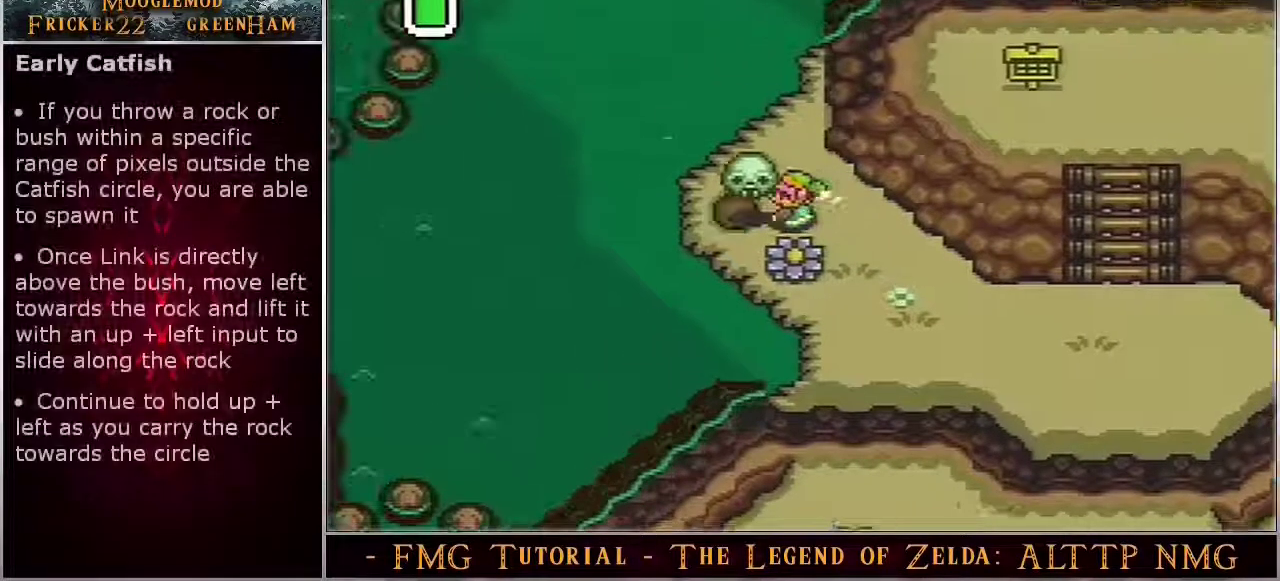
{"dt_ms": 500, "buttons": ["DPAD_LEFT"], "events": [[367, "DPAD_LEFT", "up"], [417, "DPAD_LEFT", "down"]]}
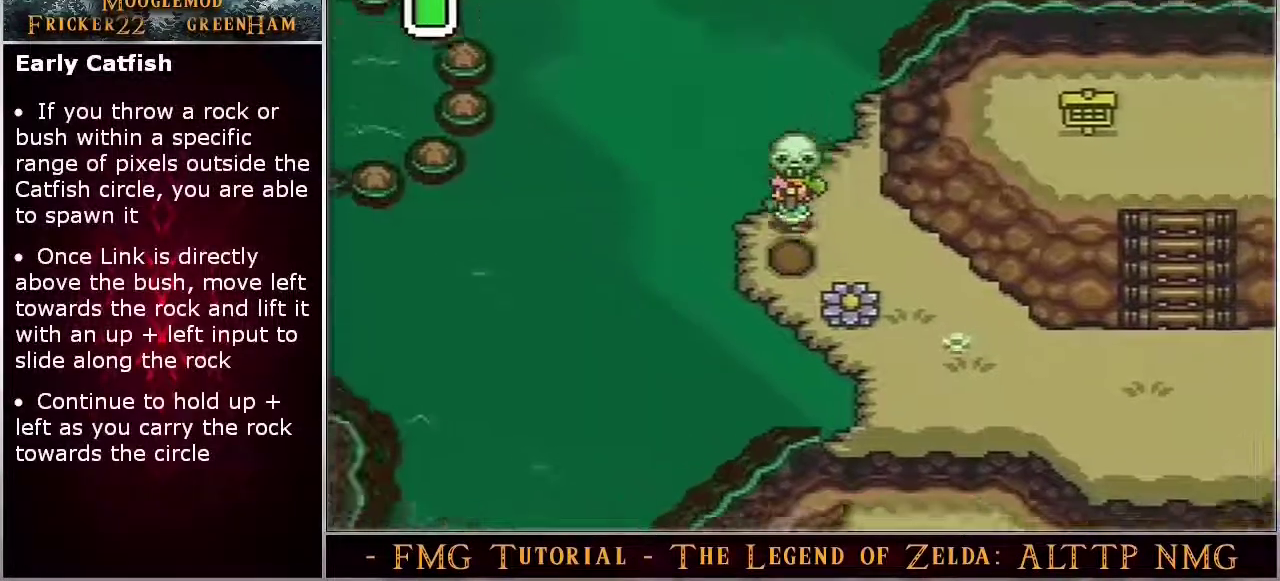
{"dt_ms": 600, "buttons": ["A"], "events": [[433, "A", "down"], [467, "DPAD_LEFT", "up"], [483, "A", "up"], [550, "A", "down"]]}
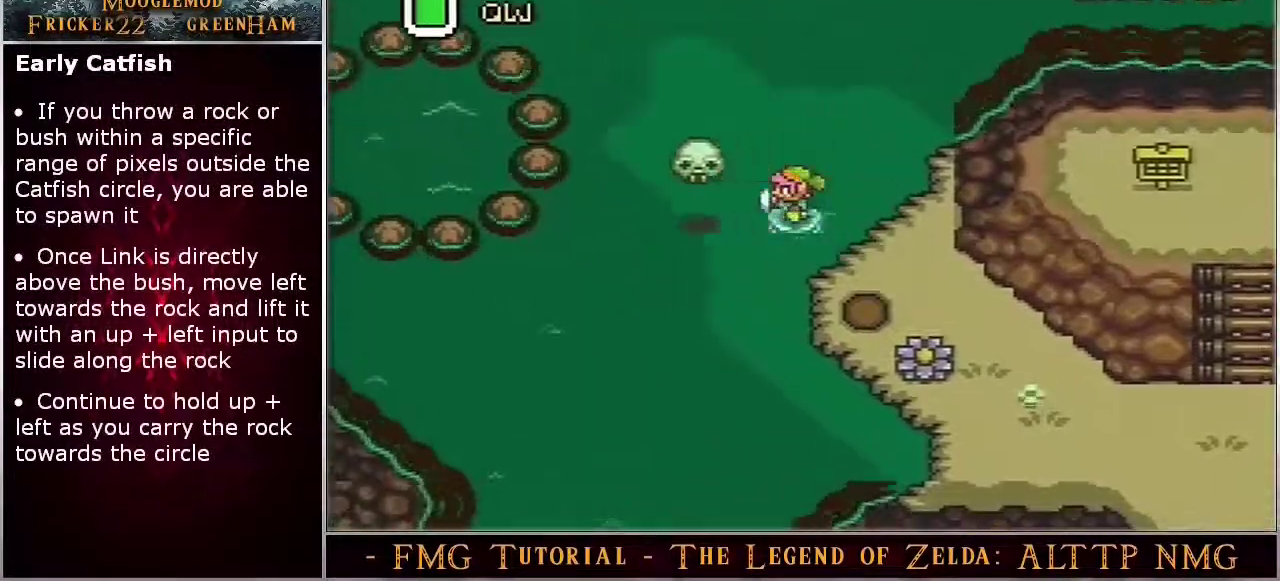
{"dt_ms": 100, "buttons": ["A"], "events": []}
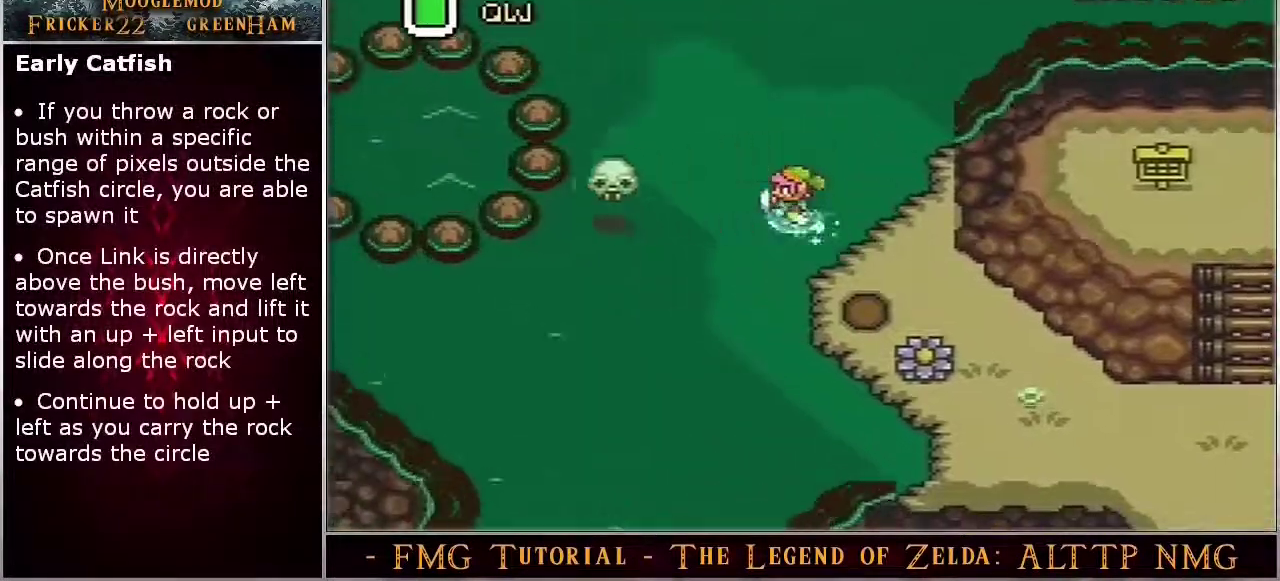
{"dt_ms": 100, "buttons": ["A"], "events": []}
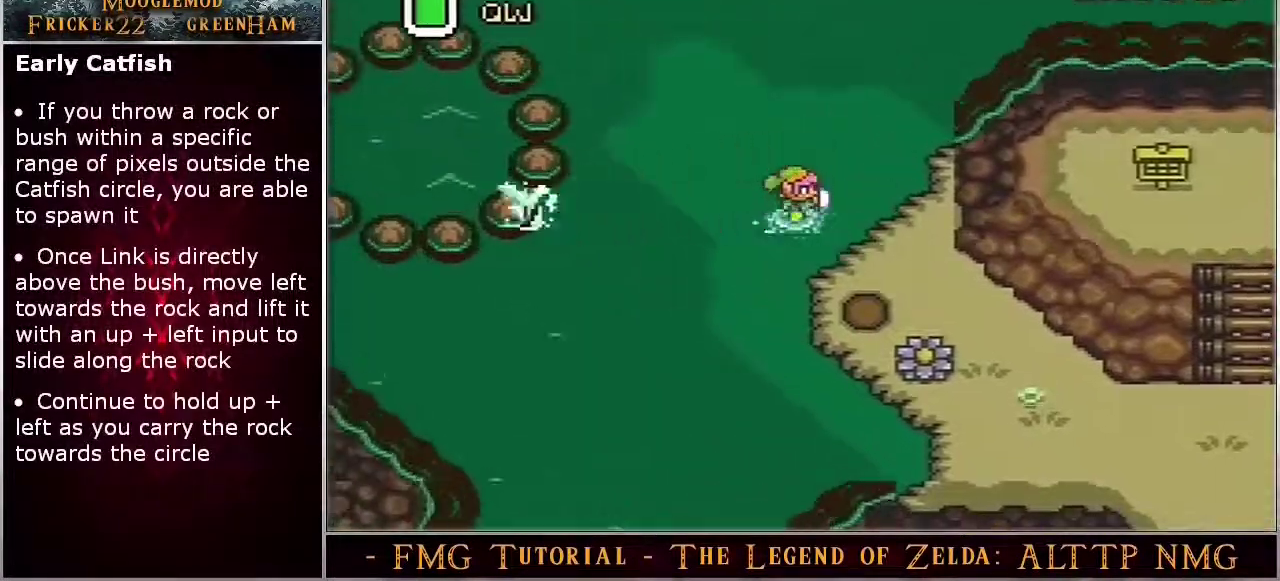
{"dt_ms": 700, "buttons": ["A"], "events": []}
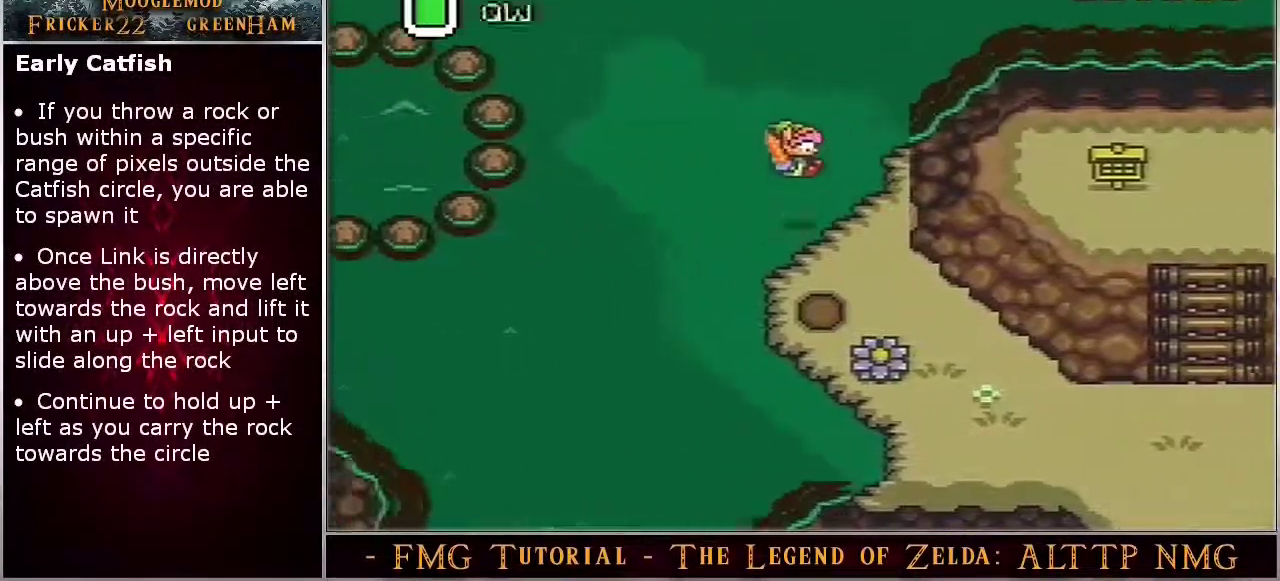
{"dt_ms": 400, "buttons": ["A"], "events": []}
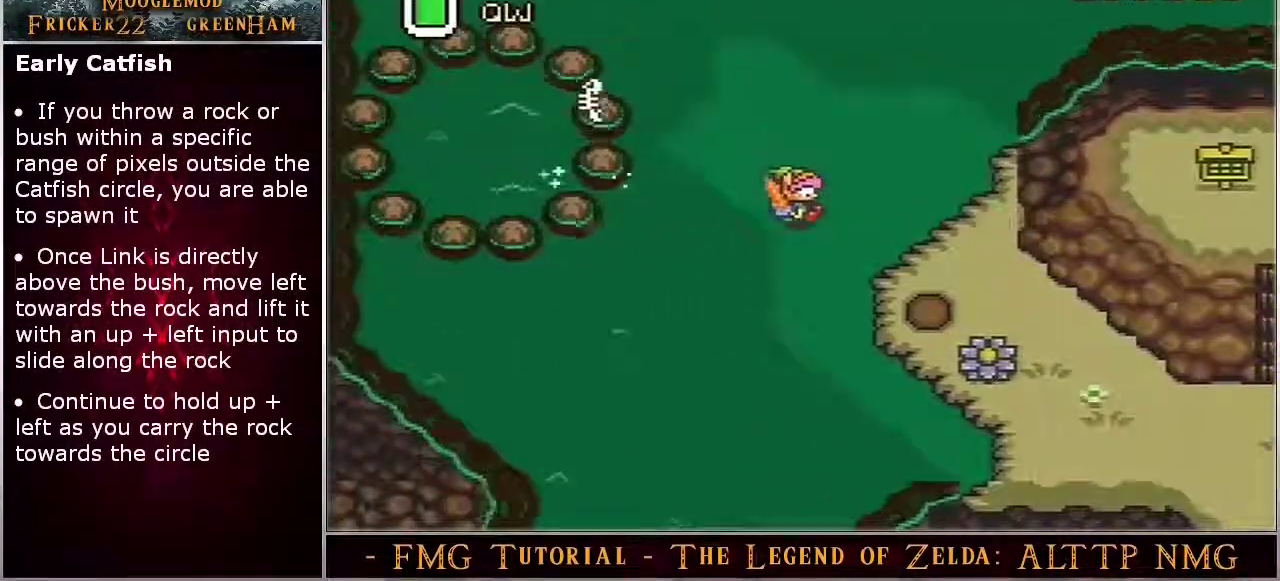
{"dt_ms": 500, "buttons": ["A"], "events": []}
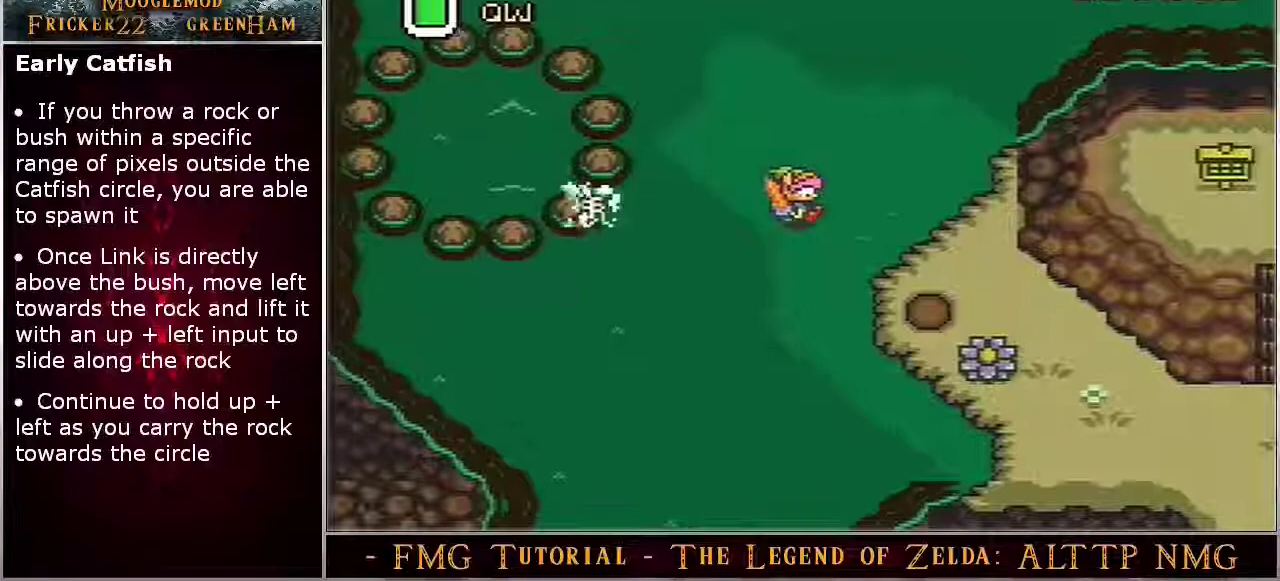
{"dt_ms": 200, "buttons": [], "events": [[150, "A", "up"]]}